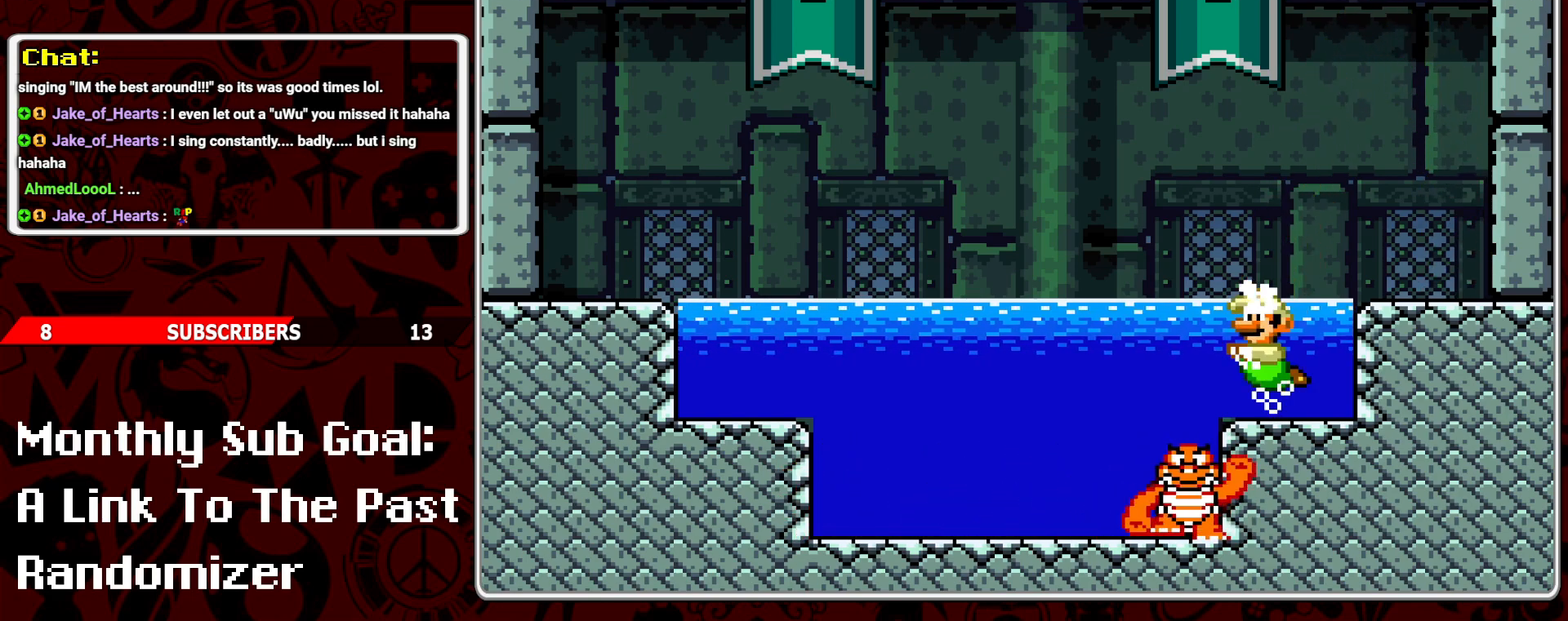
Gameplay with a controller (Nintendo layout); each line is a JSON object with the inputs held at the frame after it. "events" lists button and stick changes between this image and that frame as [ms after this image, input, new state], when the widget could be followed in between. Not read: L3 R3.
{"buttons": ["B", "DPAD_LEFT"], "events": [[300, "DPAD_LEFT", "down"], [450, "B", "down"], [483, "DPAD_UP", "up"]]}
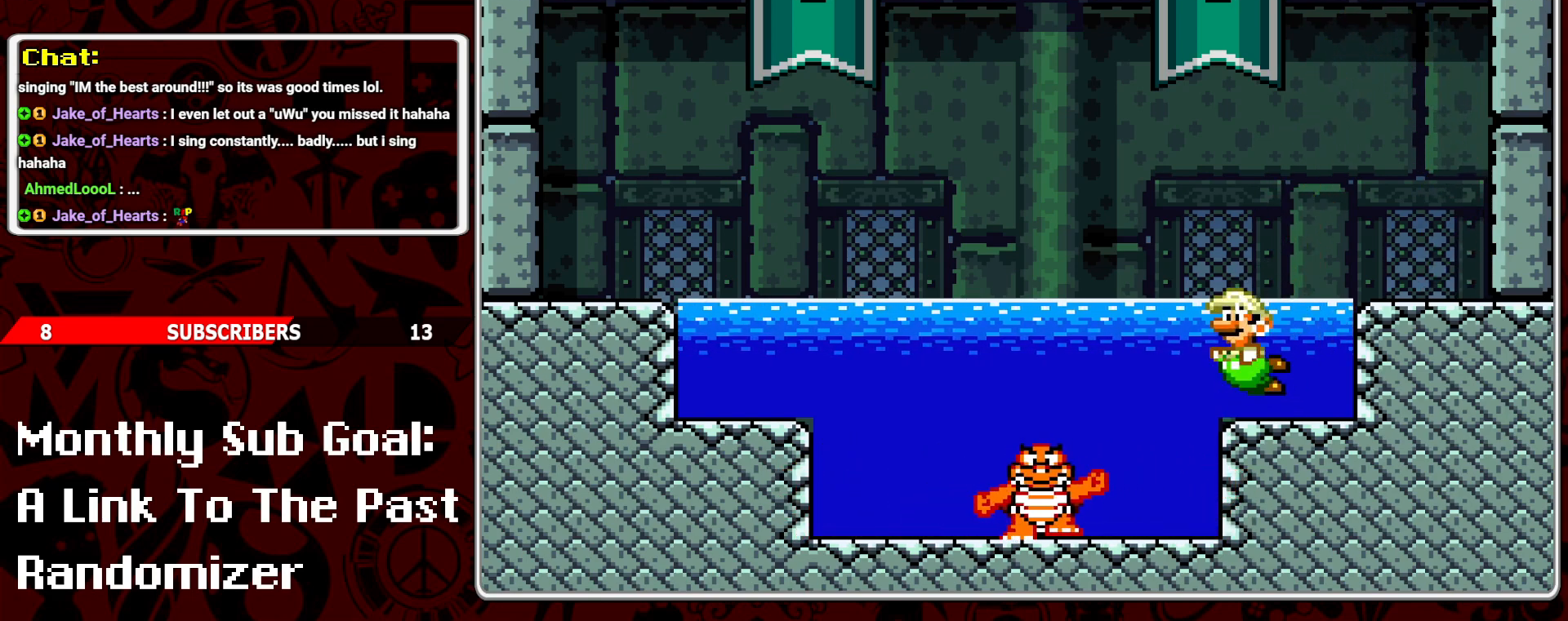
{"buttons": ["DPAD_UP"], "events": [[17, "B", "up"], [17, "DPAD_UP", "down"], [50, "DPAD_UP", "up"], [367, "DPAD_UP", "down"], [383, "DPAD_LEFT", "up"]]}
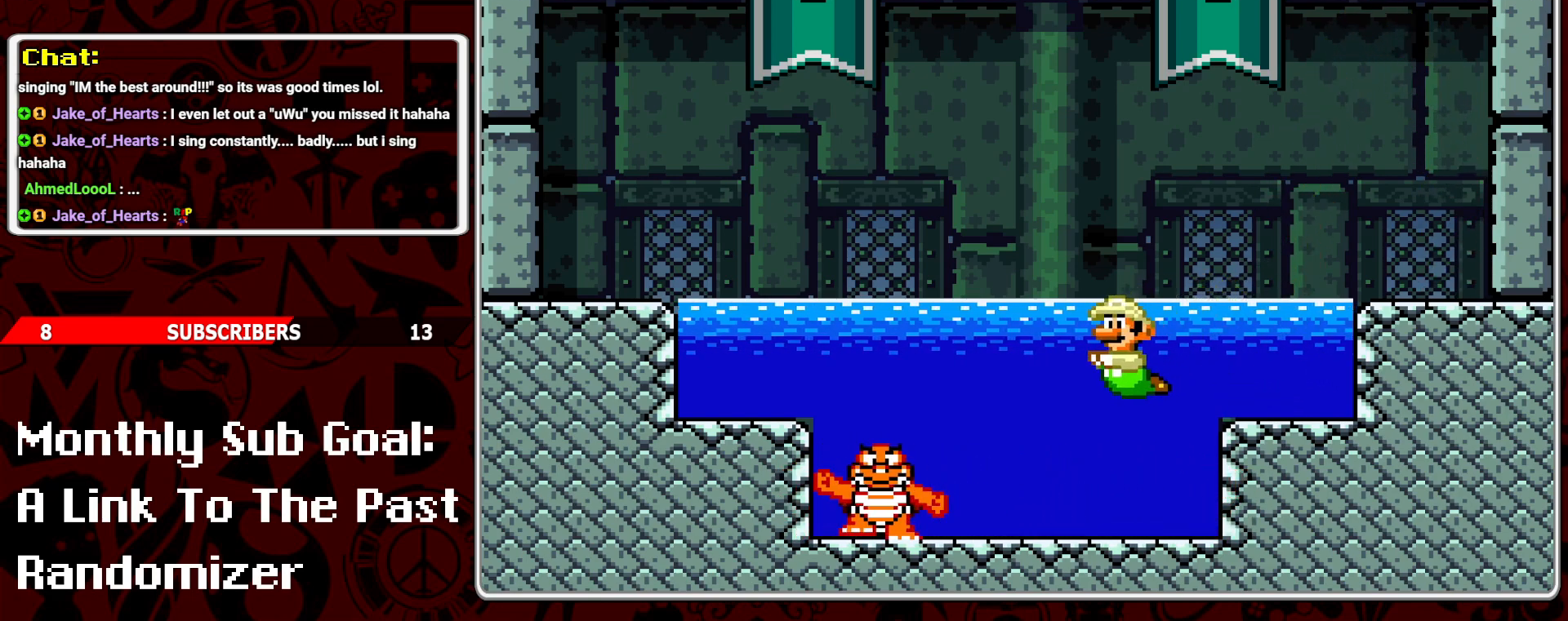
{"buttons": ["DPAD_UP"], "events": [[133, "B", "down"], [167, "B", "up"]]}
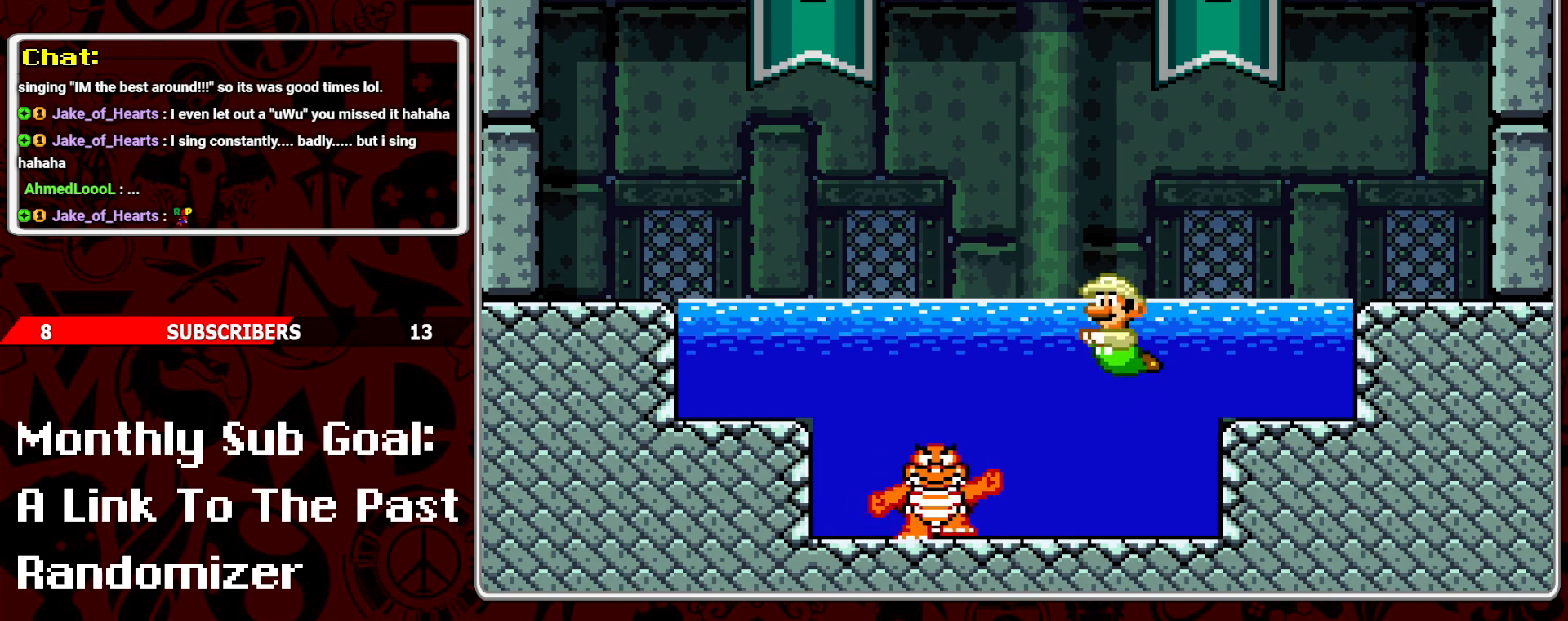
{"buttons": ["DPAD_UP"], "events": [[283, "B", "down"], [317, "B", "up"]]}
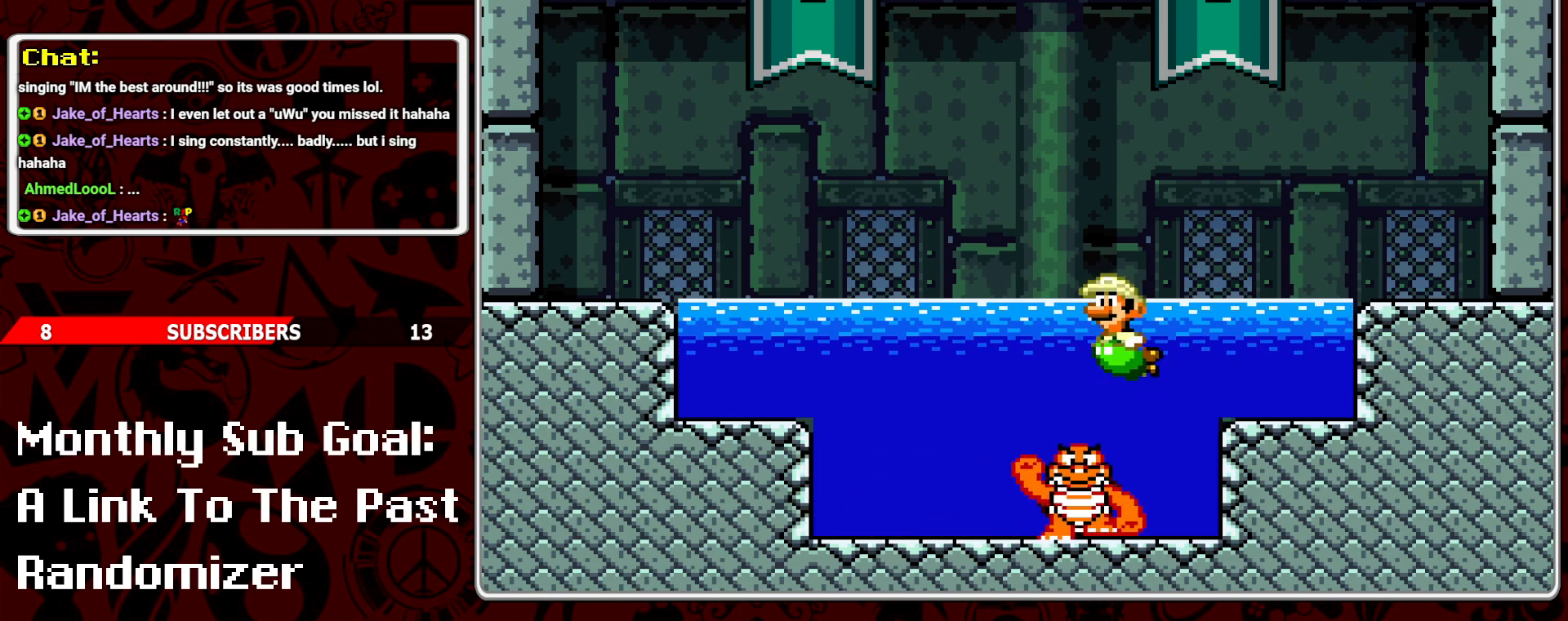
{"buttons": ["DPAD_UP", "DPAD_RIGHT"], "events": [[17, "DPAD_LEFT", "down"], [117, "DPAD_LEFT", "up"], [200, "DPAD_RIGHT", "down"], [200, "DPAD_UP", "up"], [300, "DPAD_UP", "down"]]}
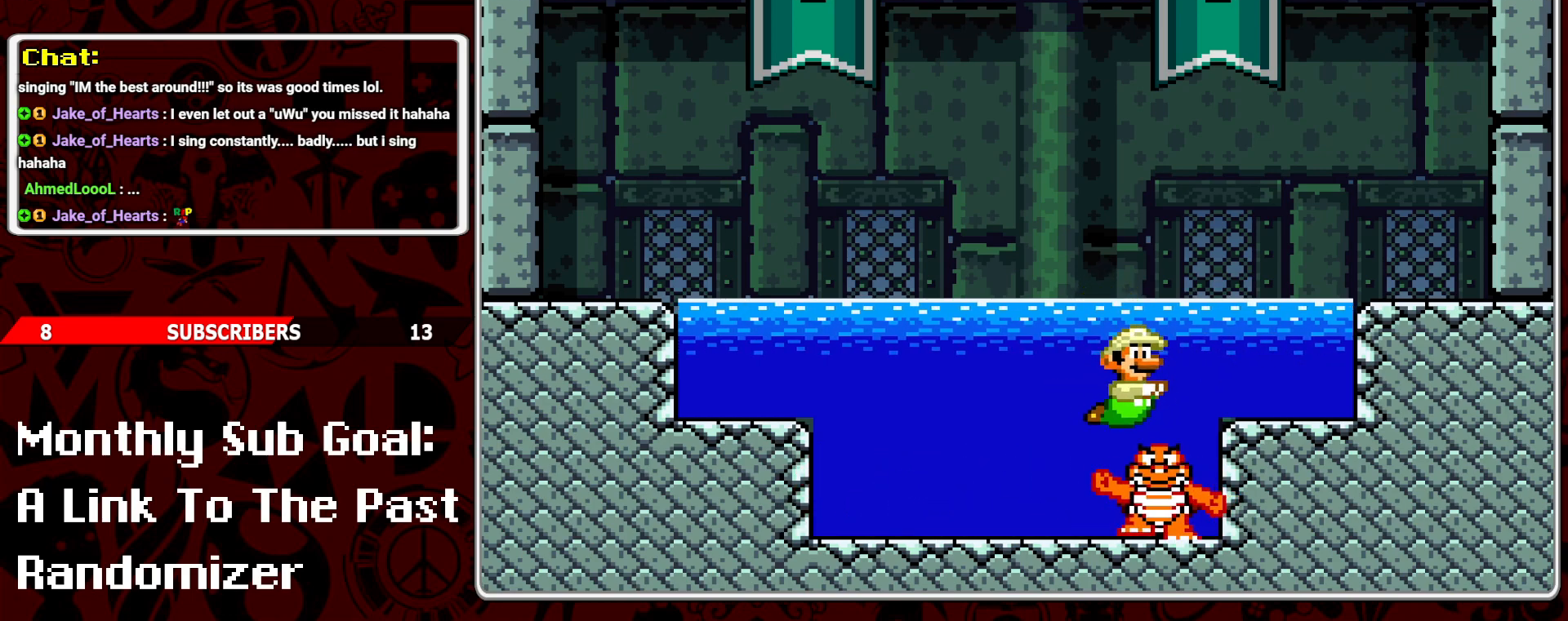
{"buttons": ["DPAD_UP"], "events": [[217, "DPAD_RIGHT", "up"], [283, "B", "down"], [417, "B", "up"]]}
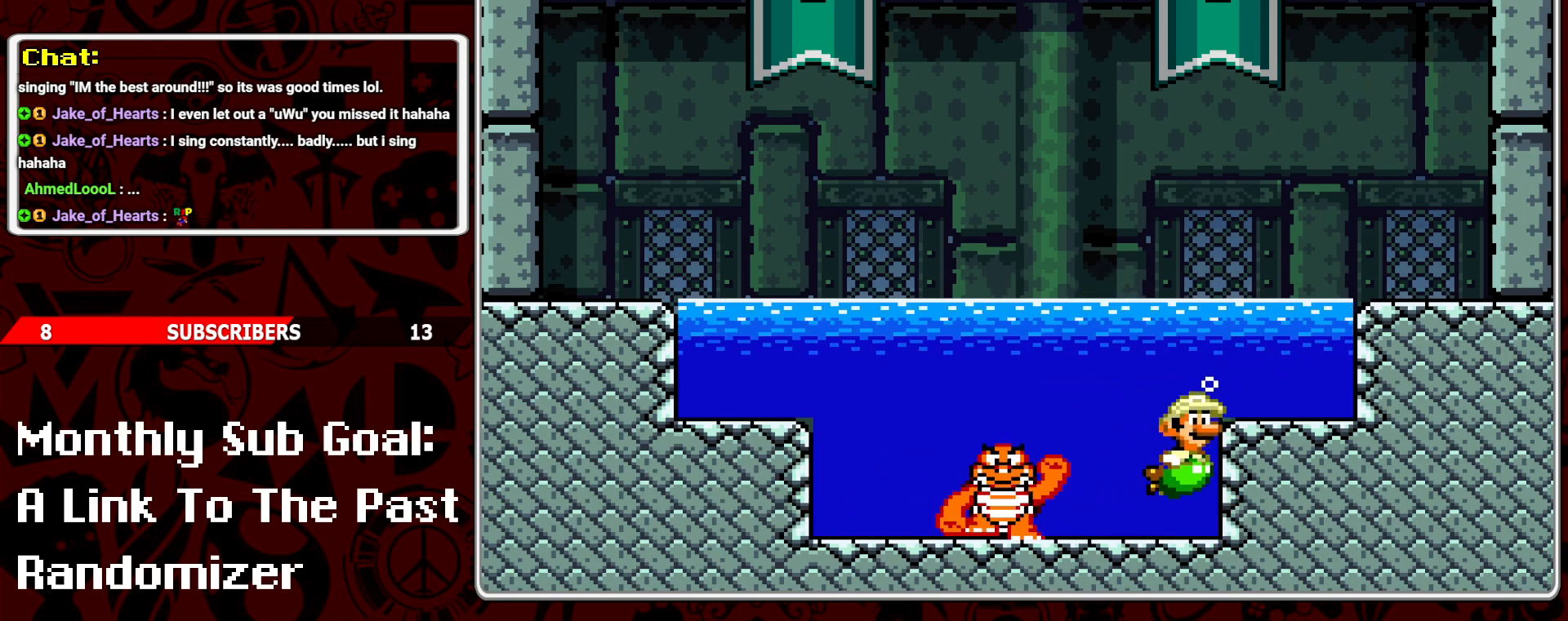
{"buttons": ["DPAD_UP", "DPAD_LEFT"], "events": [[167, "DPAD_LEFT", "down"], [333, "DPAD_LEFT", "up"], [350, "B", "down"], [467, "B", "up"], [483, "DPAD_LEFT", "down"]]}
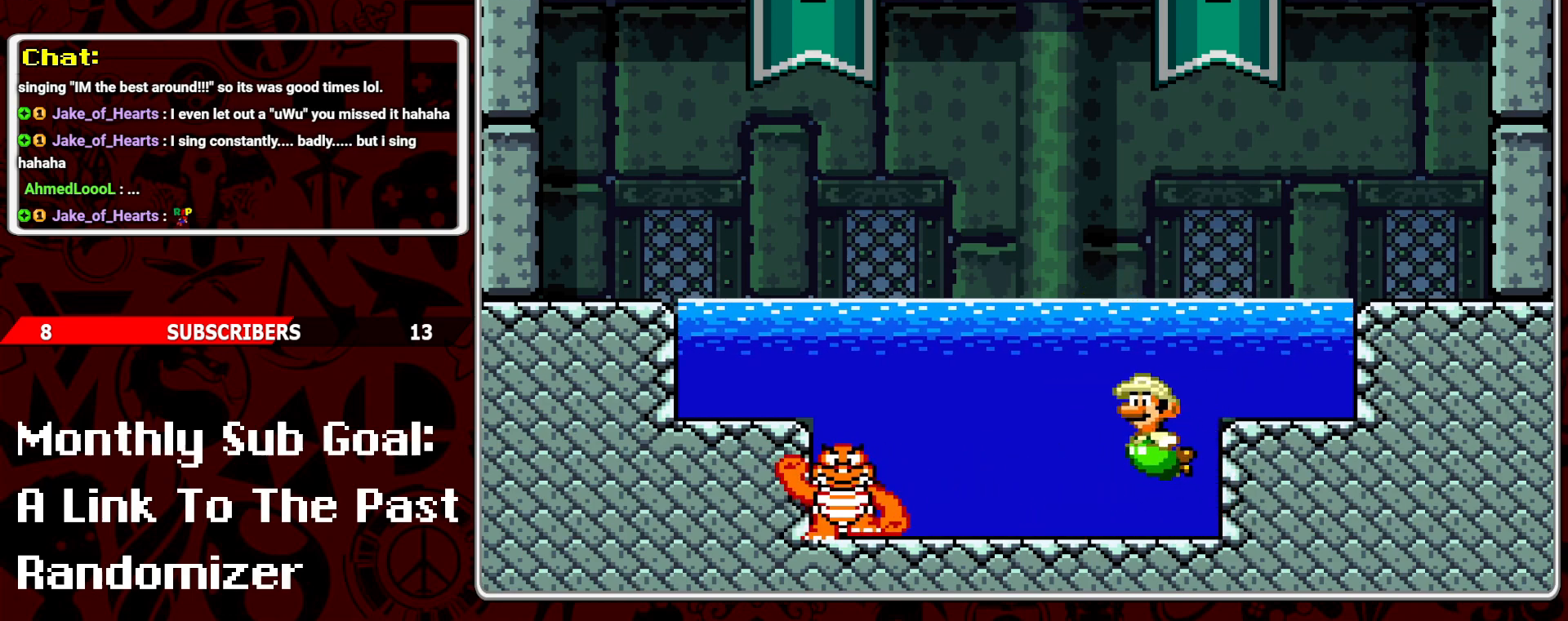
{"buttons": ["DPAD_RIGHT"], "events": [[317, "DPAD_LEFT", "up"], [317, "DPAD_UP", "up"], [483, "DPAD_RIGHT", "down"]]}
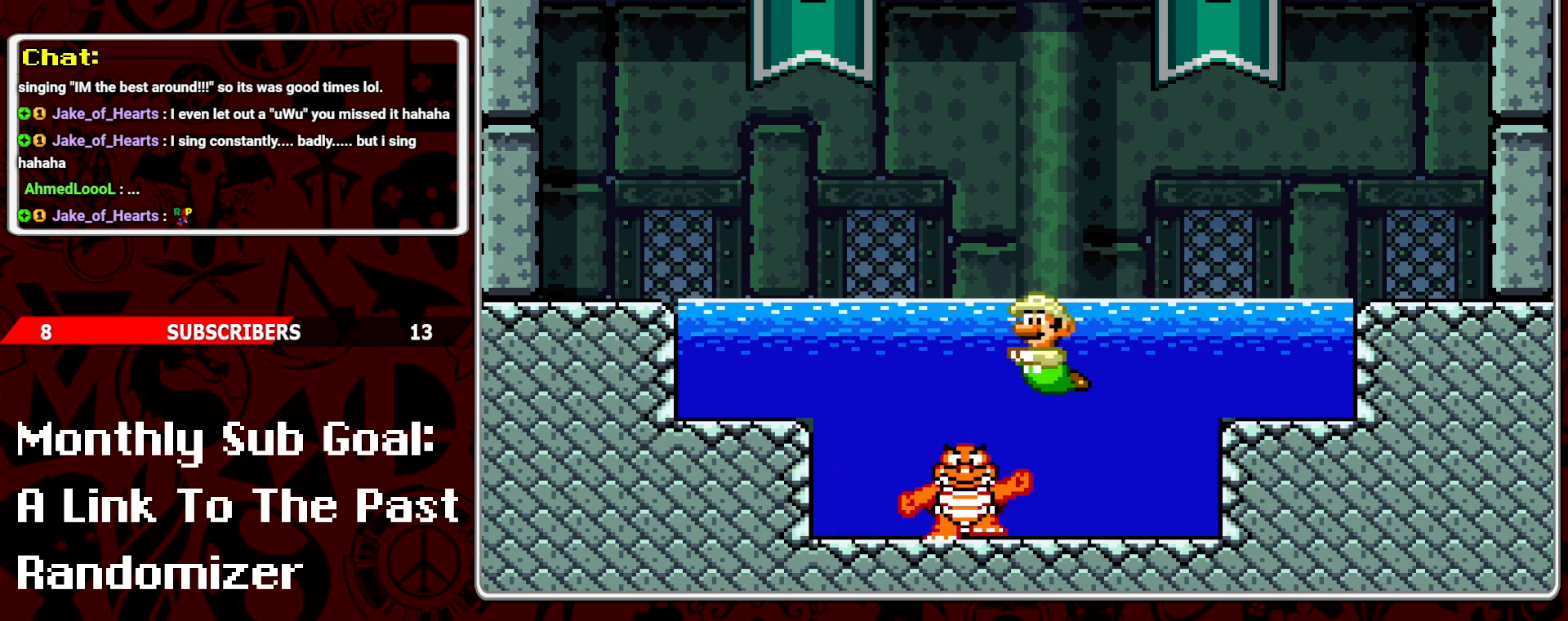
{"buttons": ["DPAD_RIGHT"], "events": [[117, "DPAD_RIGHT", "up"], [217, "DPAD_RIGHT", "down"]]}
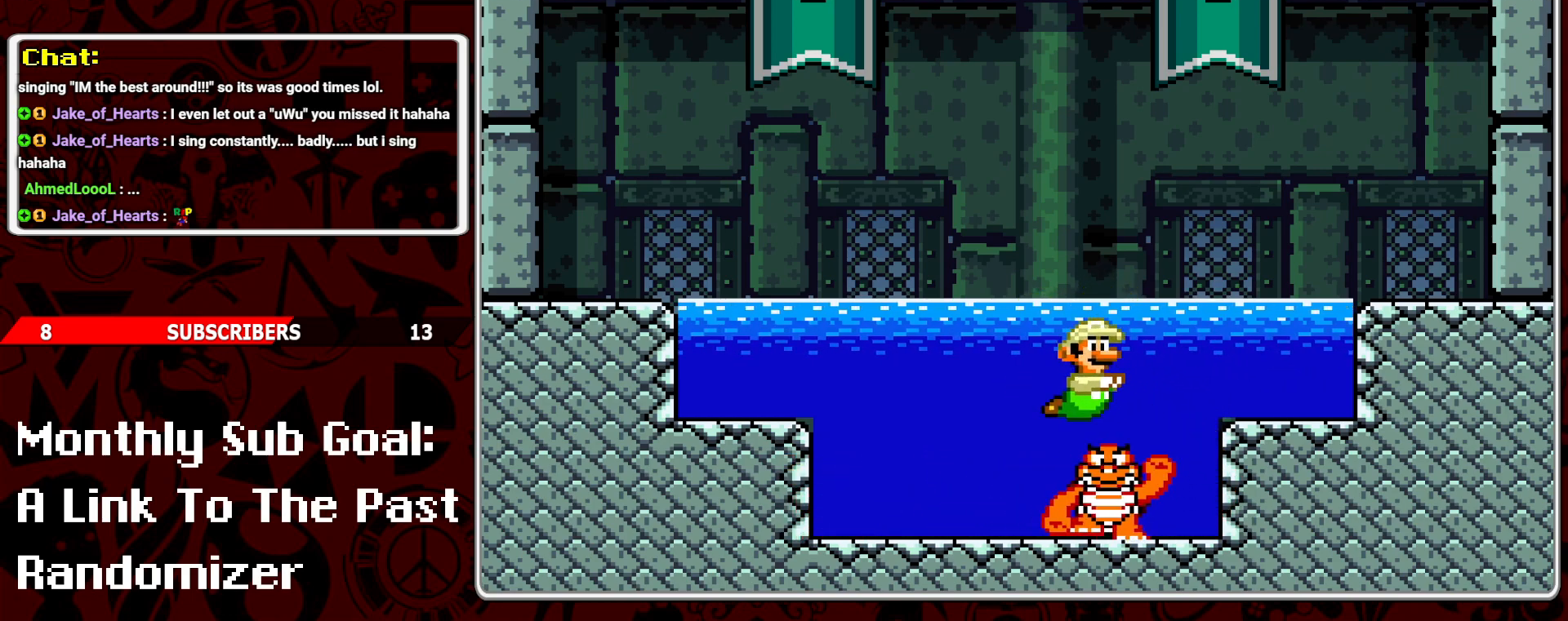
{"buttons": ["B", "DPAD_RIGHT"], "events": [[400, "B", "down"]]}
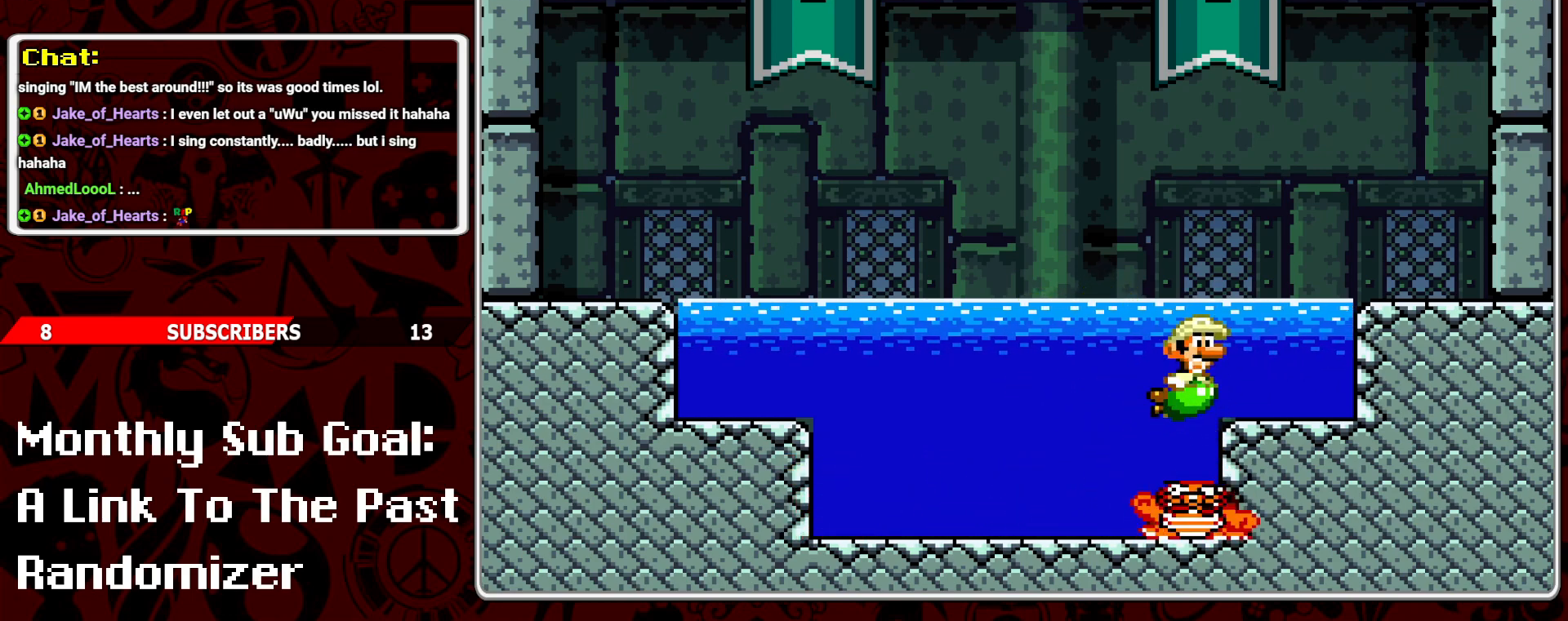
{"buttons": ["B", "DPAD_UP", "DPAD_RIGHT"], "events": [[33, "B", "up"], [67, "B", "down"], [417, "B", "up"], [483, "B", "down"], [483, "DPAD_UP", "down"]]}
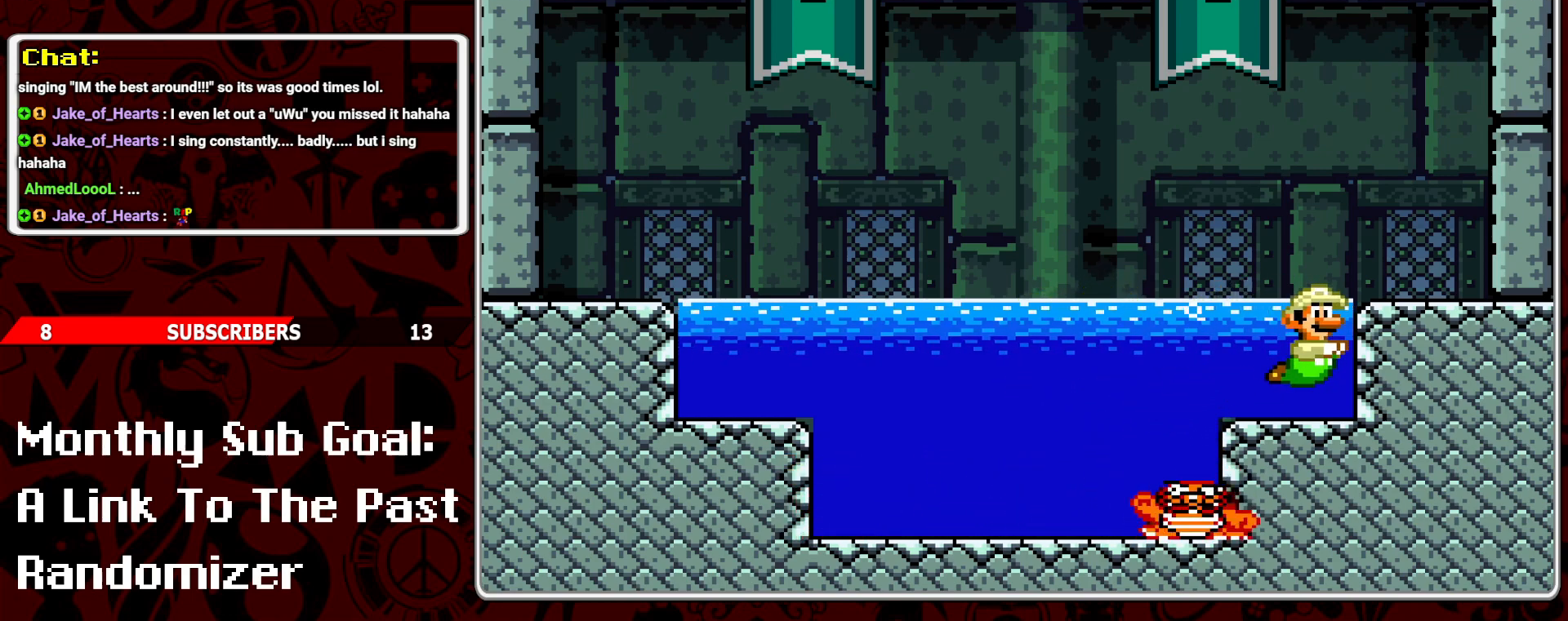
{"buttons": ["DPAD_RIGHT"], "events": [[100, "B", "up"], [133, "B", "down"], [250, "B", "up"], [250, "DPAD_UP", "up"]]}
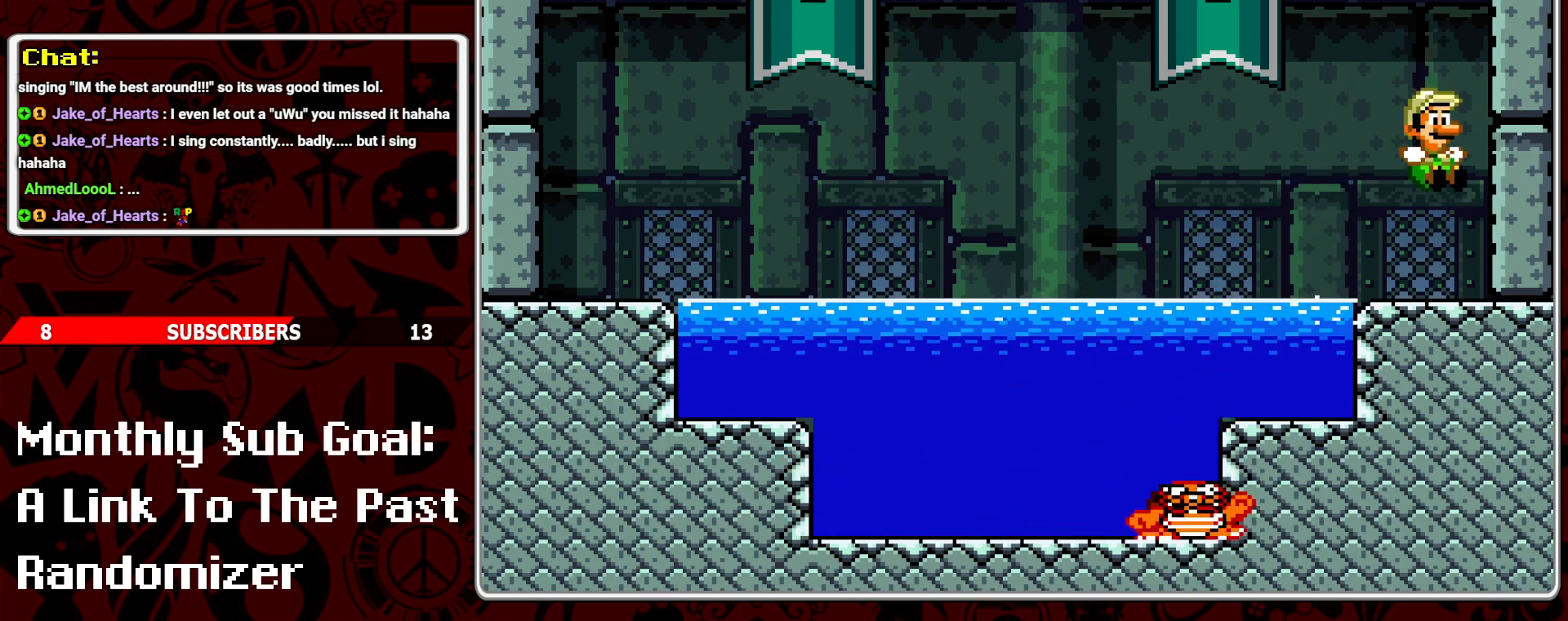
{"buttons": [], "events": [[17, "DPAD_RIGHT", "up"], [67, "DPAD_LEFT", "down"], [167, "DPAD_LEFT", "up"]]}
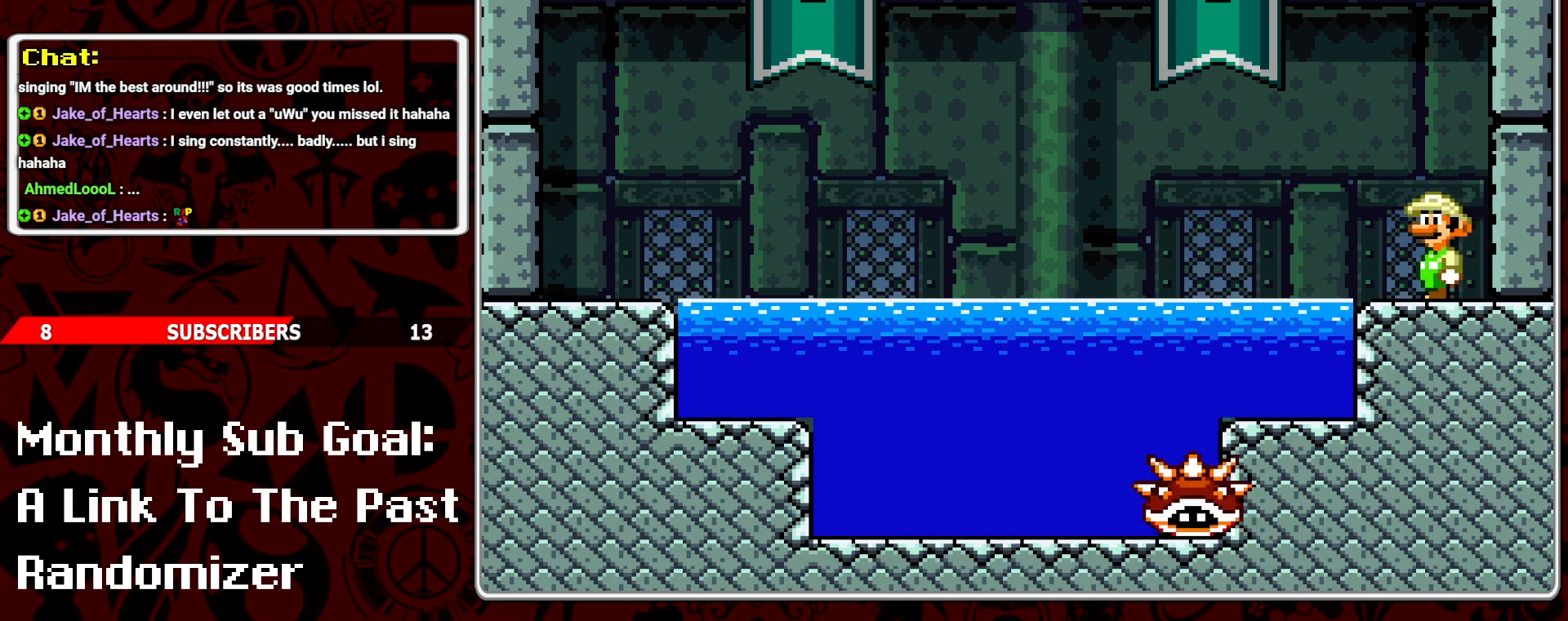
{"buttons": [], "events": [[250, "Y", "down"], [317, "Y", "up"], [383, "Y", "down"], [483, "Y", "up"]]}
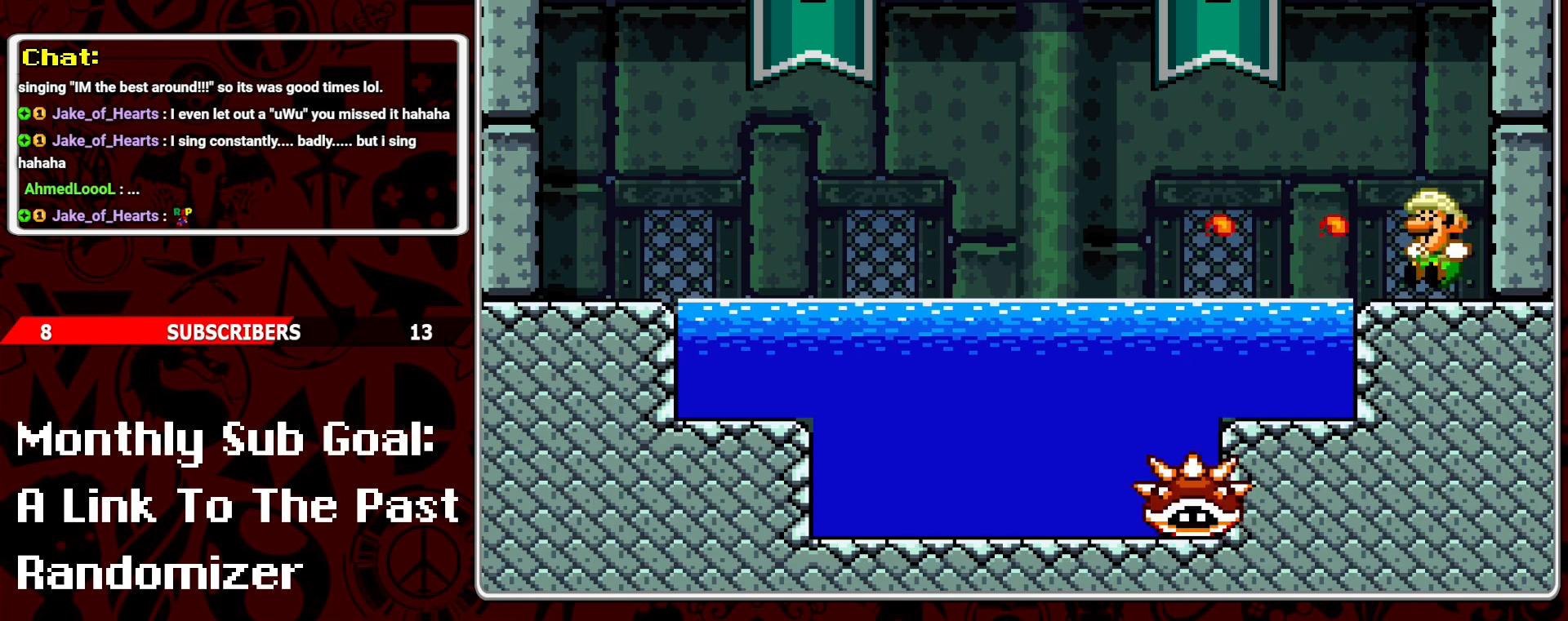
{"buttons": ["Y"], "events": [[83, "DPAD_RIGHT", "down"], [150, "Y", "down"], [367, "DPAD_RIGHT", "up"]]}
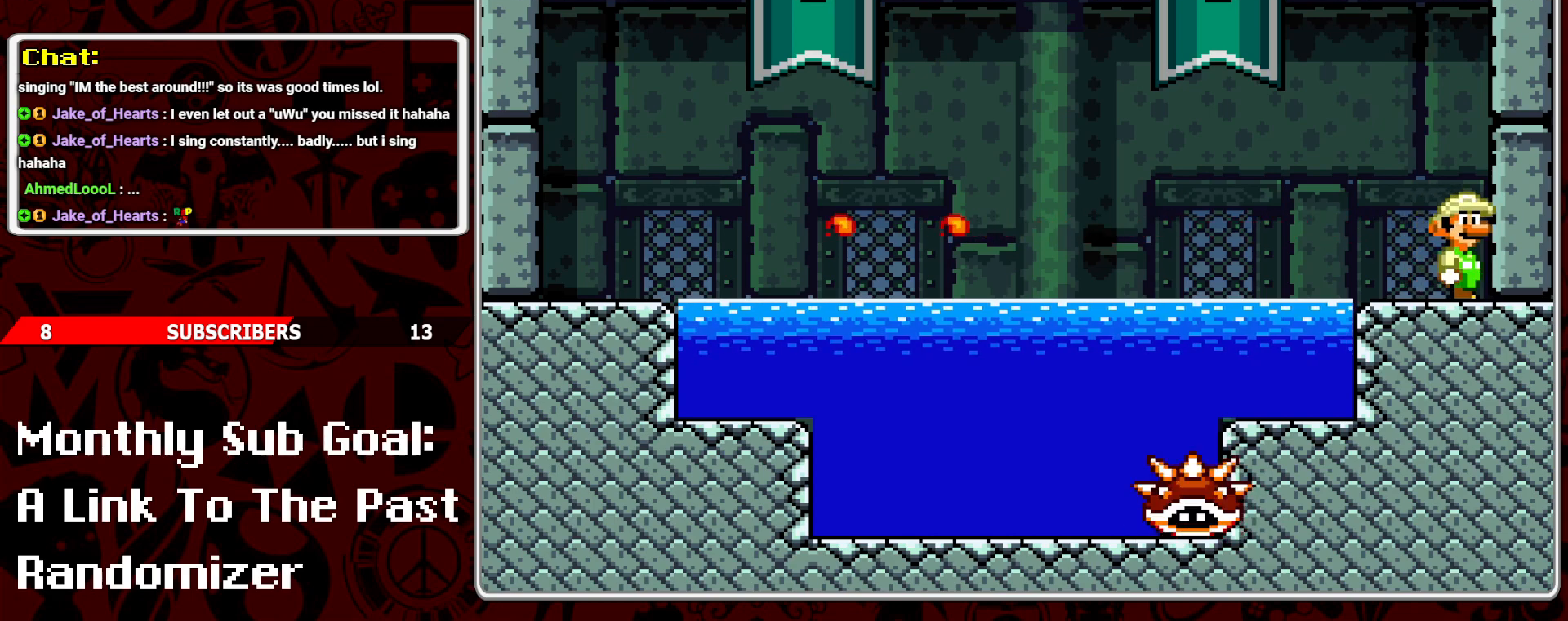
{"buttons": ["Y"], "events": []}
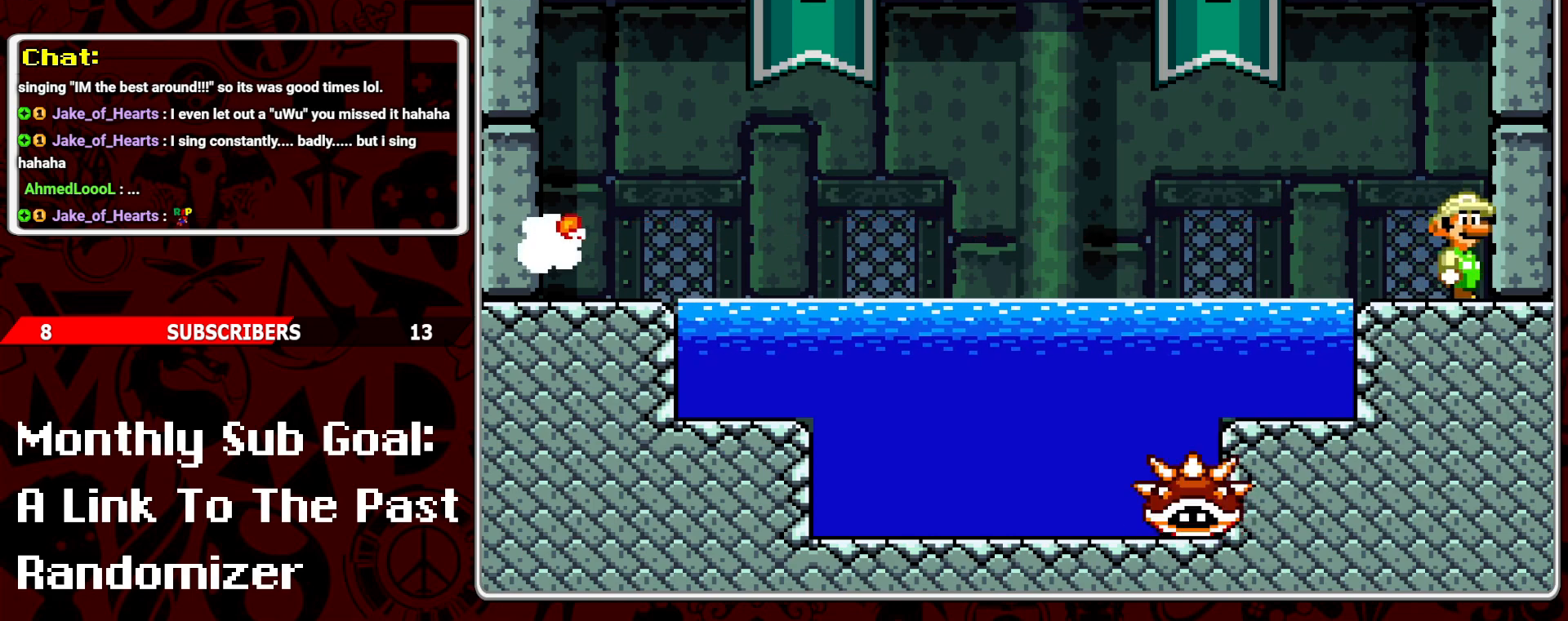
{"buttons": ["Y"], "events": []}
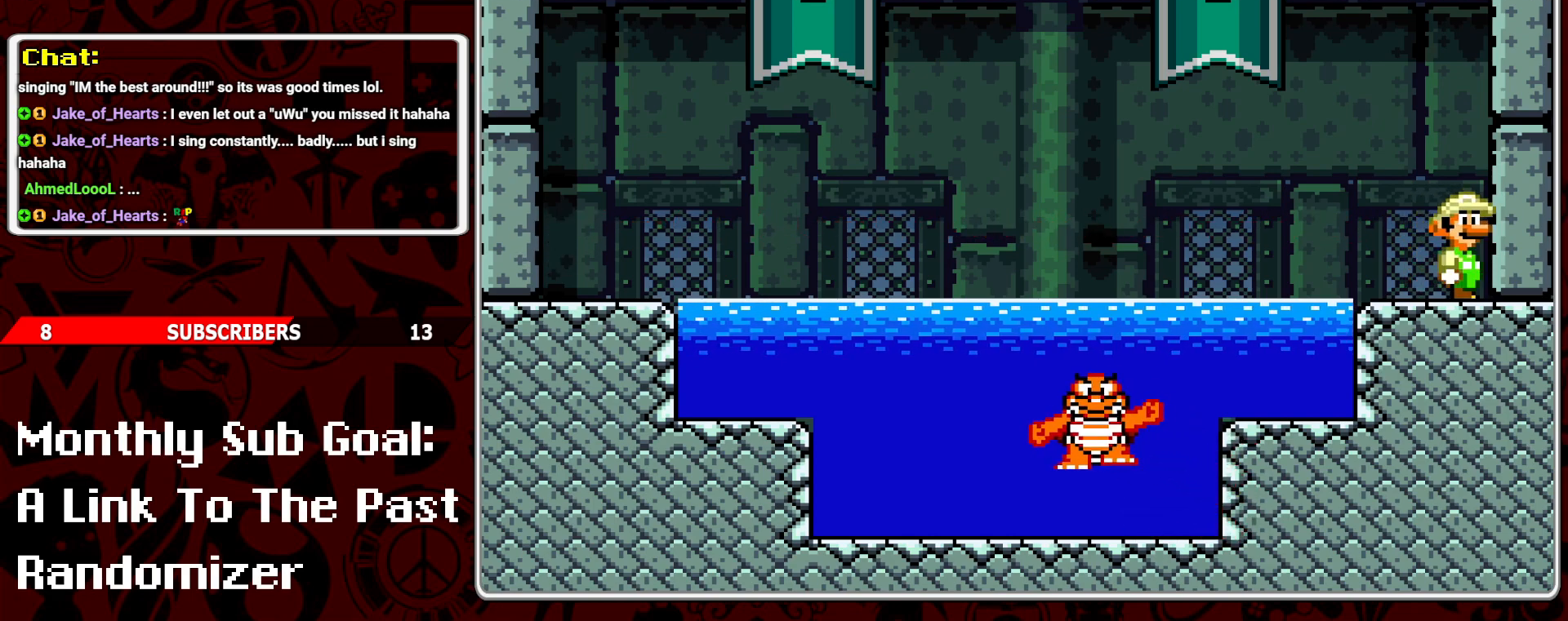
{"buttons": ["Y"], "events": []}
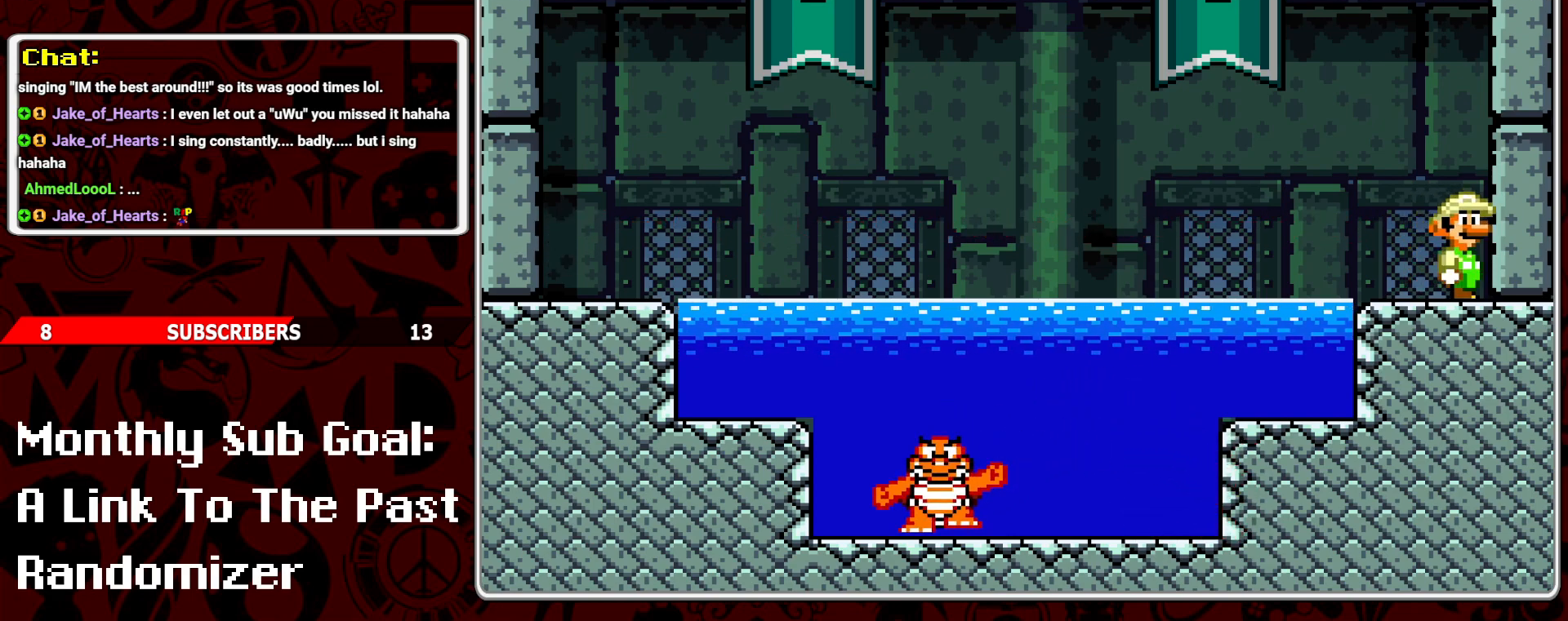
{"buttons": ["Y"], "events": []}
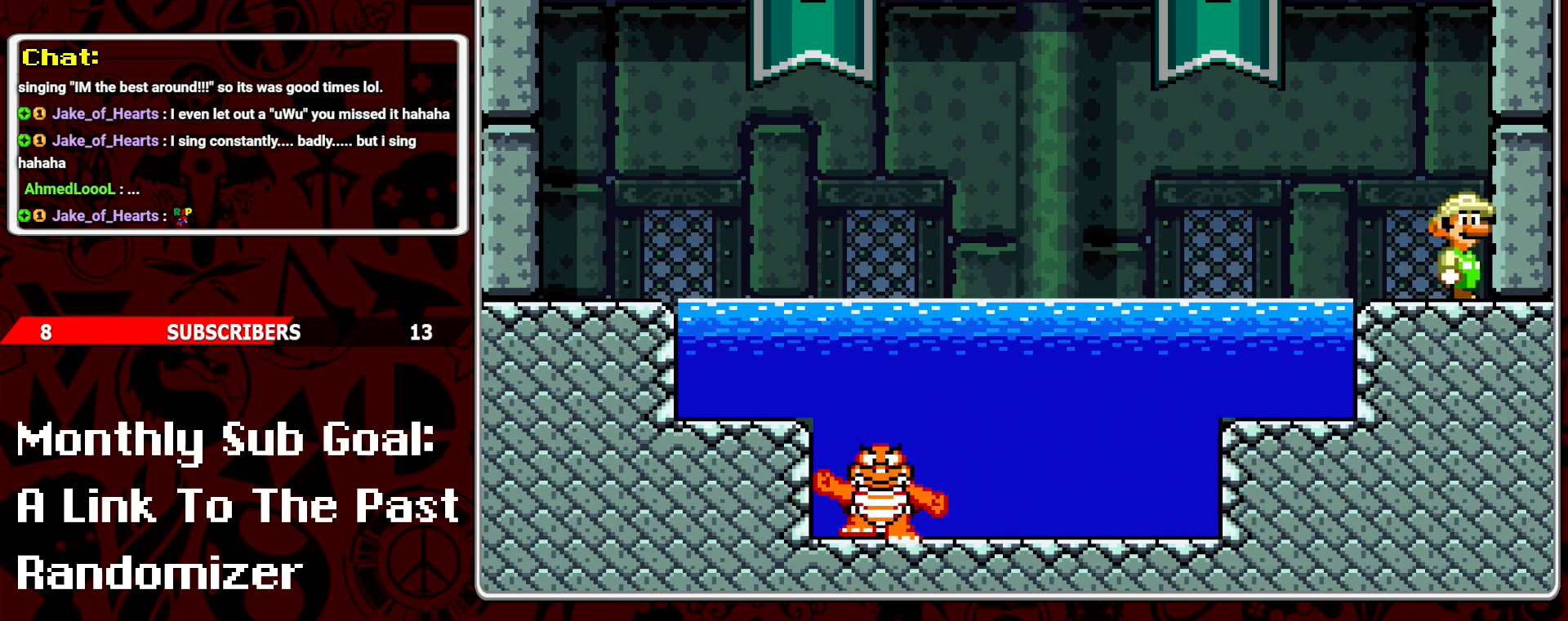
{"buttons": ["Y"], "events": []}
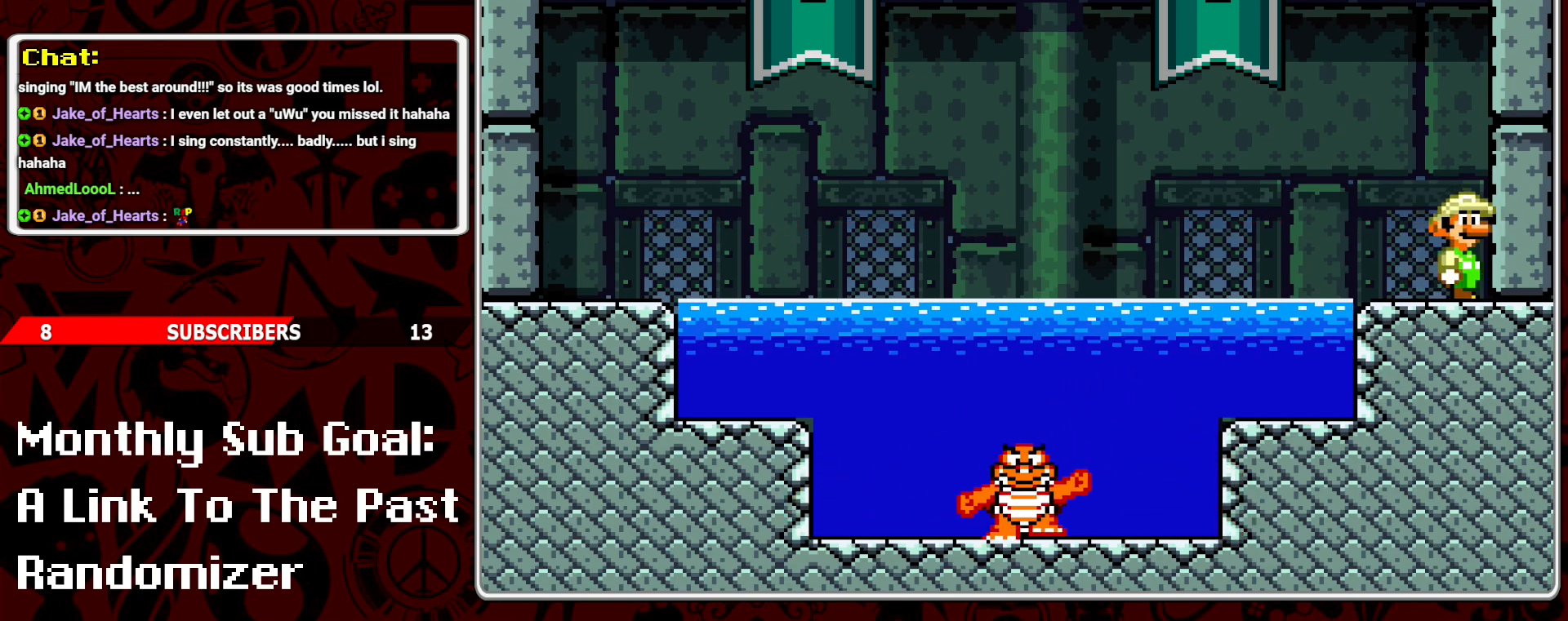
{"buttons": ["Y"], "events": []}
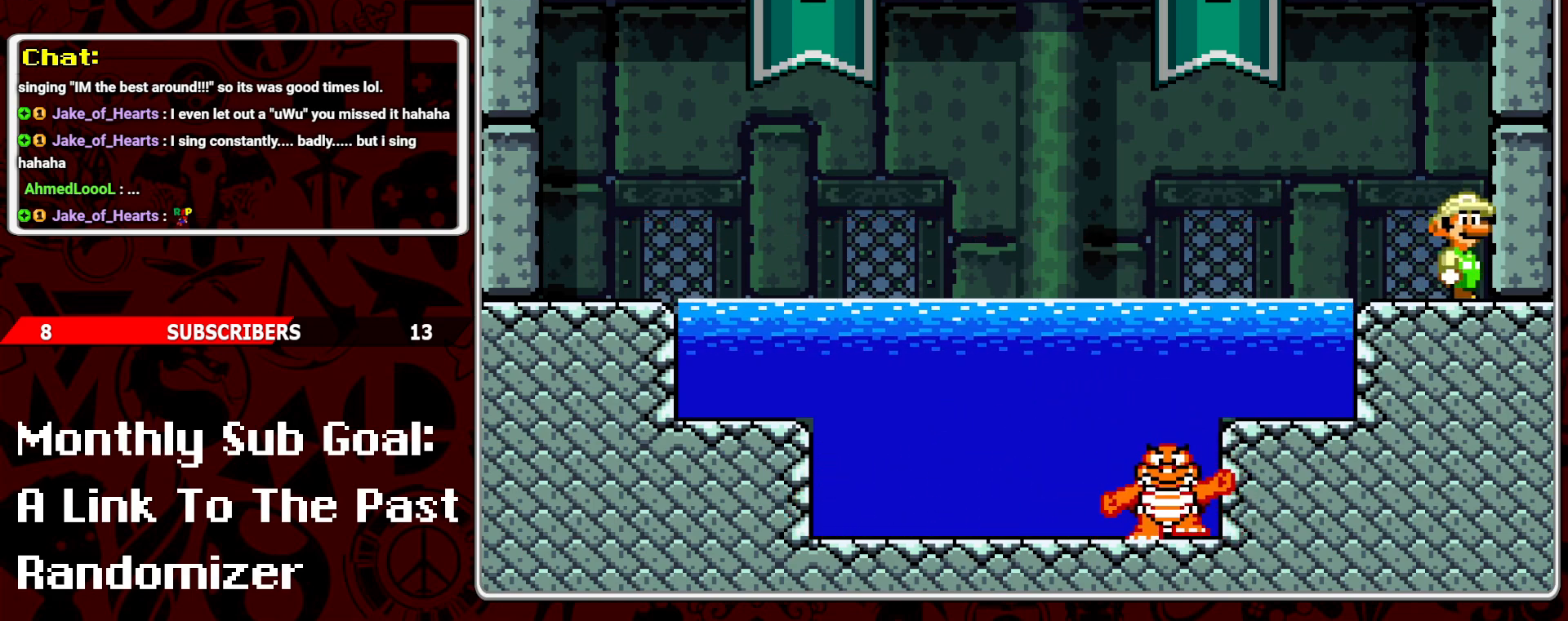
{"buttons": ["DPAD_LEFT"], "events": [[33, "Y", "up"], [133, "DPAD_LEFT", "down"], [217, "B", "down"], [317, "B", "up"]]}
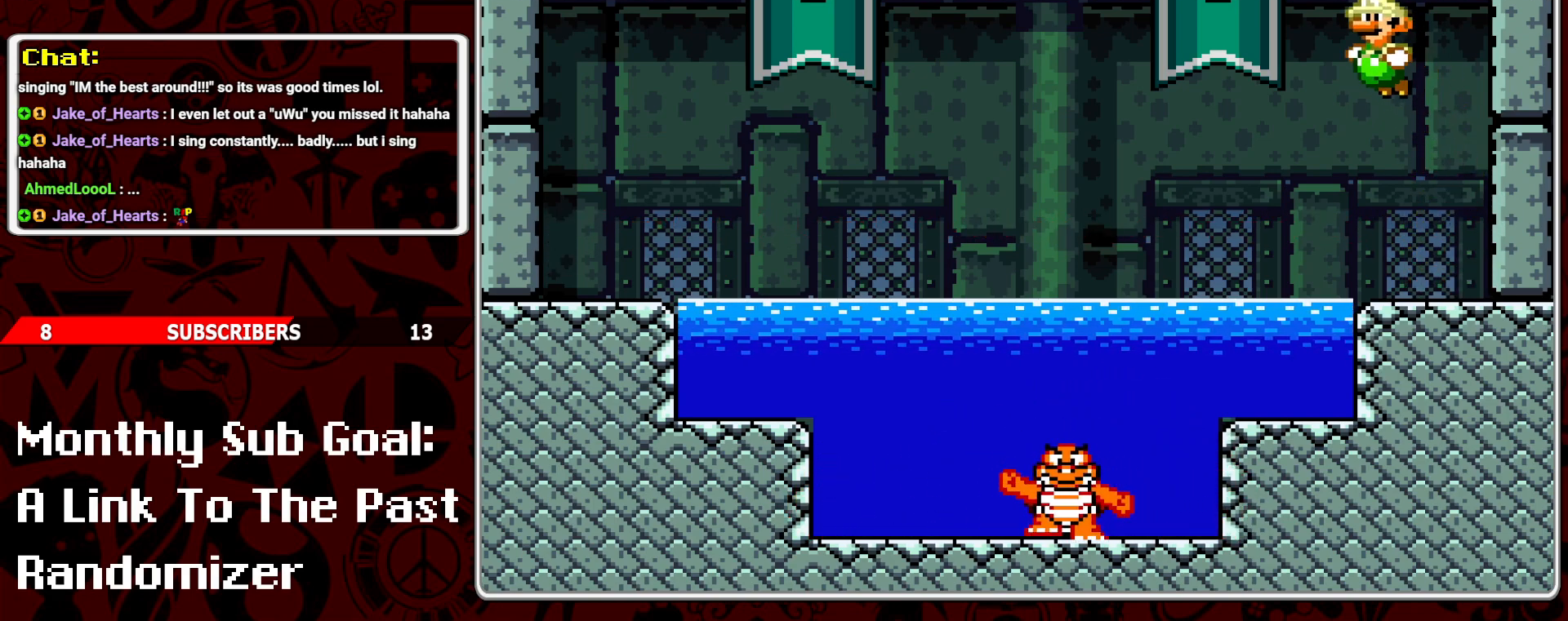
{"buttons": ["DPAD_LEFT"], "events": []}
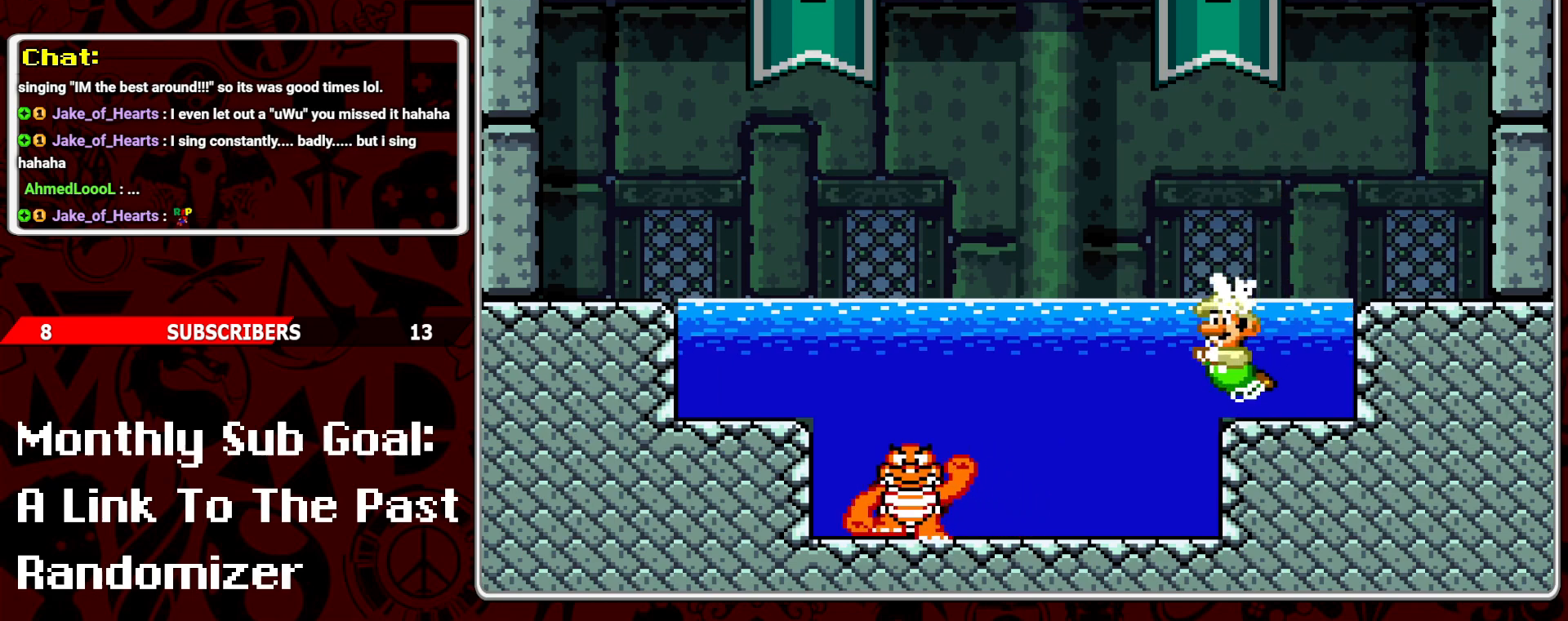
{"buttons": ["DPAD_RIGHT"], "events": [[150, "DPAD_UP", "down"], [350, "B", "down"], [433, "B", "up"], [467, "DPAD_LEFT", "up"], [500, "DPAD_RIGHT", "down"], [500, "DPAD_UP", "up"]]}
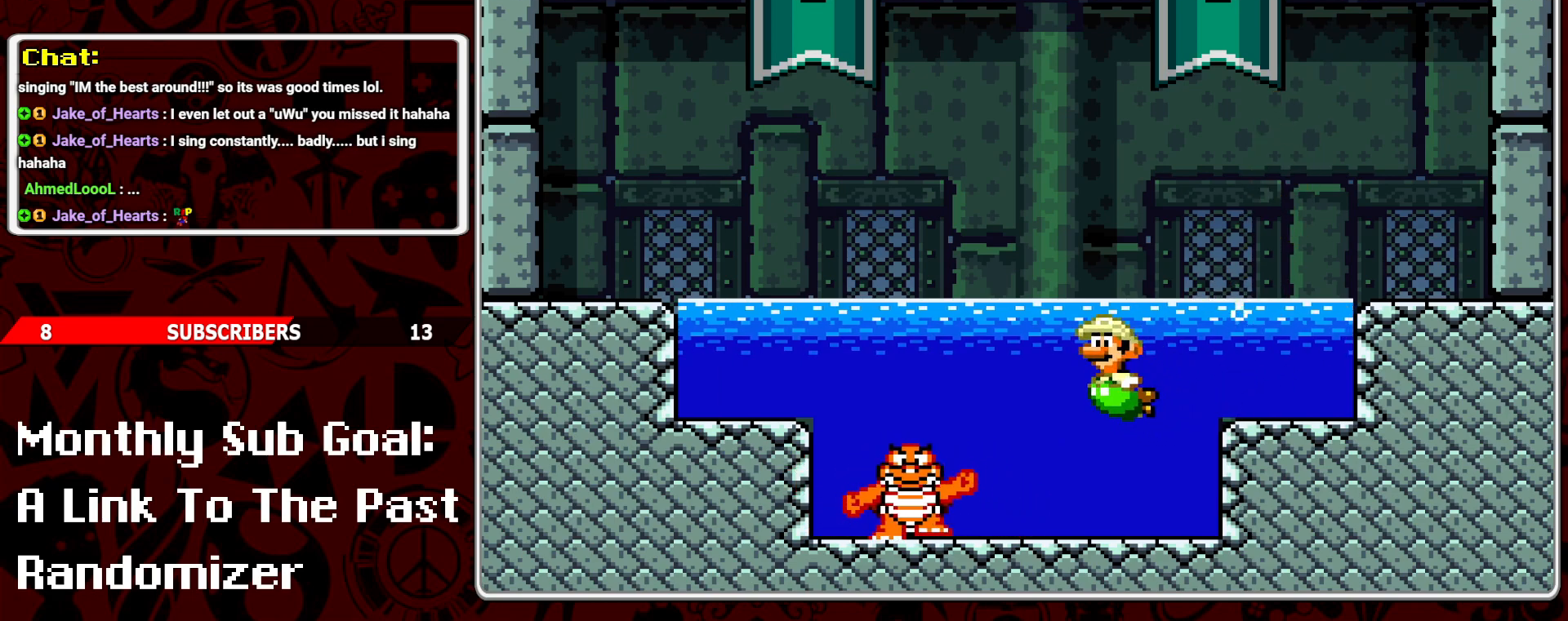
{"buttons": ["DPAD_RIGHT"], "events": [[133, "DPAD_UP", "down"], [183, "DPAD_RIGHT", "up"], [250, "DPAD_UP", "up"], [400, "DPAD_RIGHT", "down"]]}
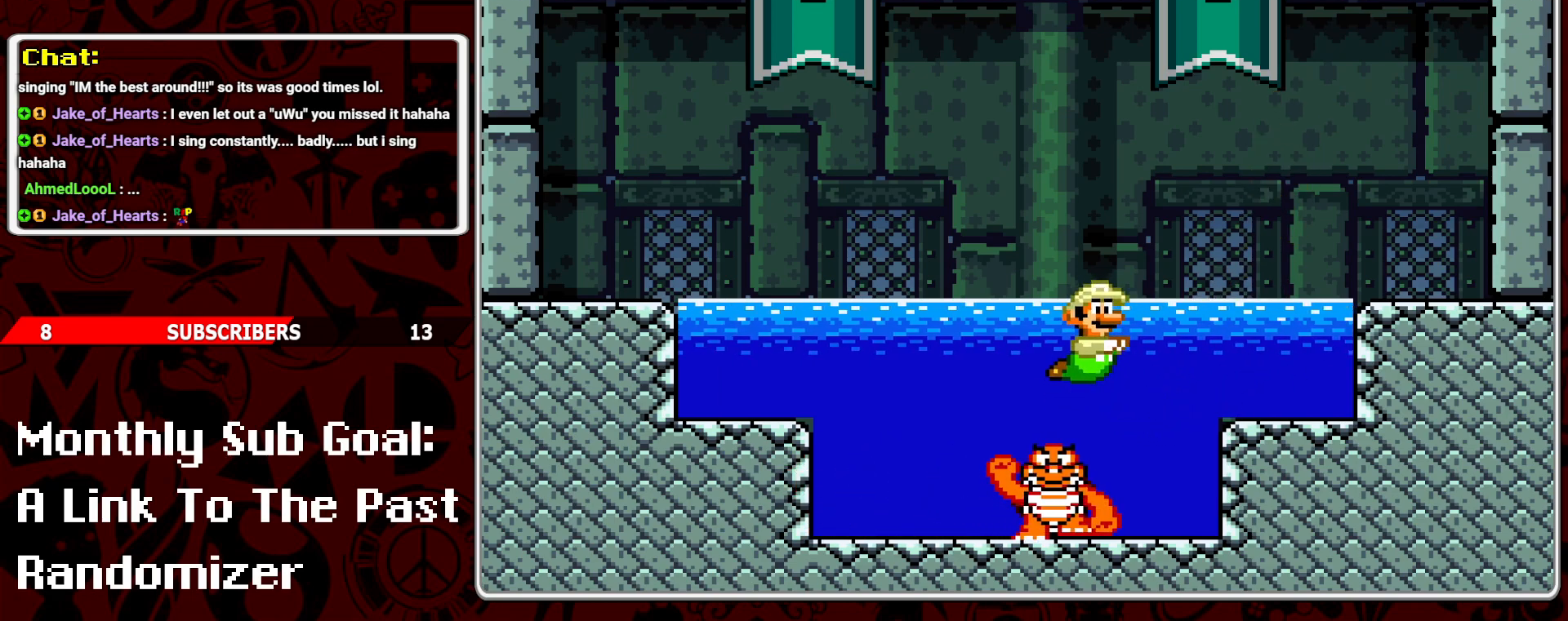
{"buttons": ["DPAD_RIGHT"], "events": [[50, "DPAD_RIGHT", "up"], [167, "DPAD_RIGHT", "down"]]}
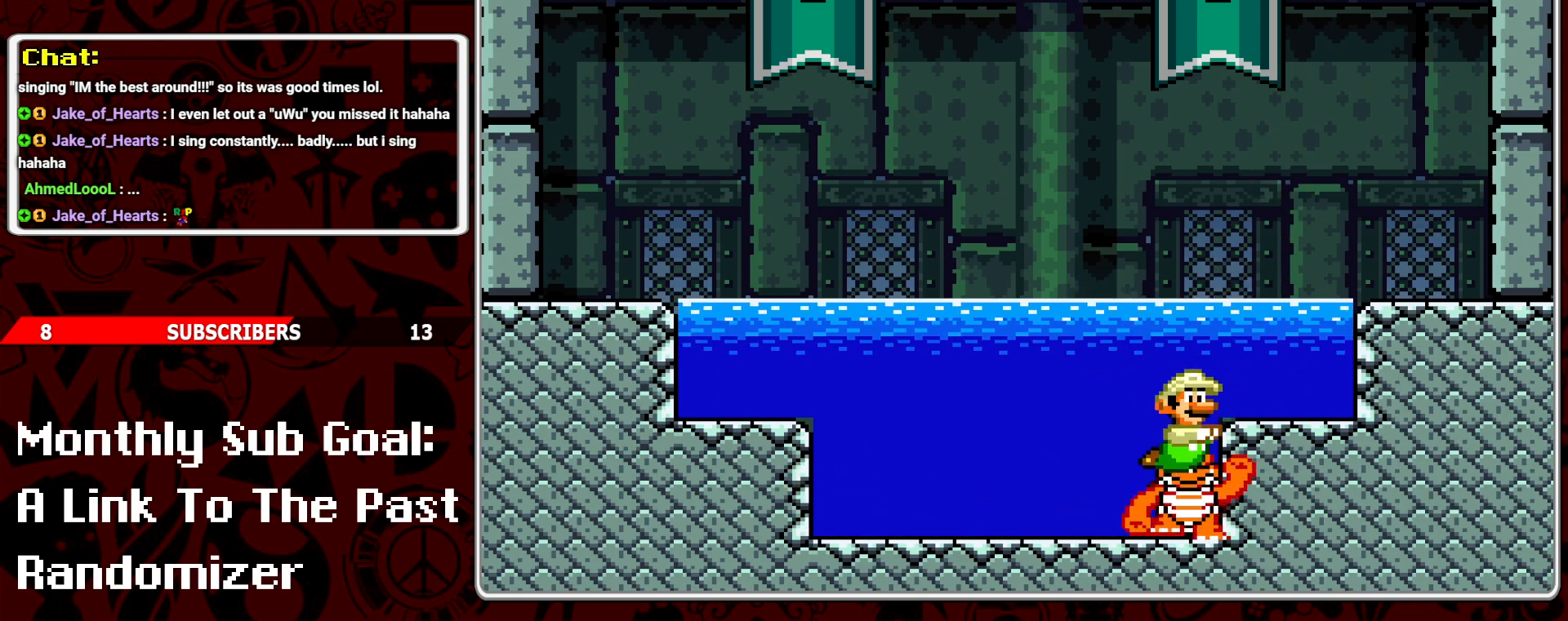
{"buttons": ["B", "DPAD_RIGHT"], "events": [[67, "DPAD_RIGHT", "up"], [183, "DPAD_RIGHT", "down"], [233, "DPAD_UP", "down"], [333, "B", "down"], [467, "B", "up"], [483, "DPAD_UP", "up"], [500, "B", "down"]]}
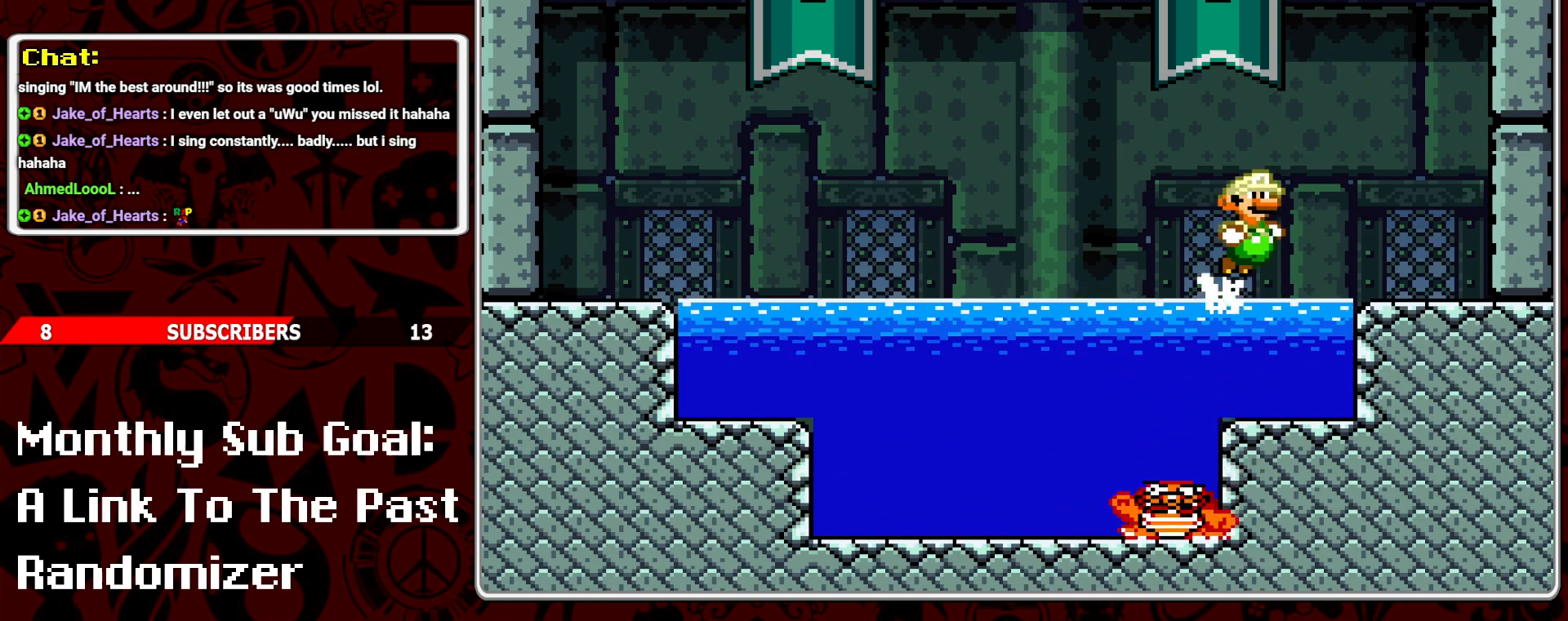
{"buttons": ["DPAD_LEFT"], "events": [[83, "DPAD_UP", "down"], [133, "DPAD_UP", "up"], [150, "B", "up"], [433, "DPAD_RIGHT", "up"], [500, "DPAD_LEFT", "down"]]}
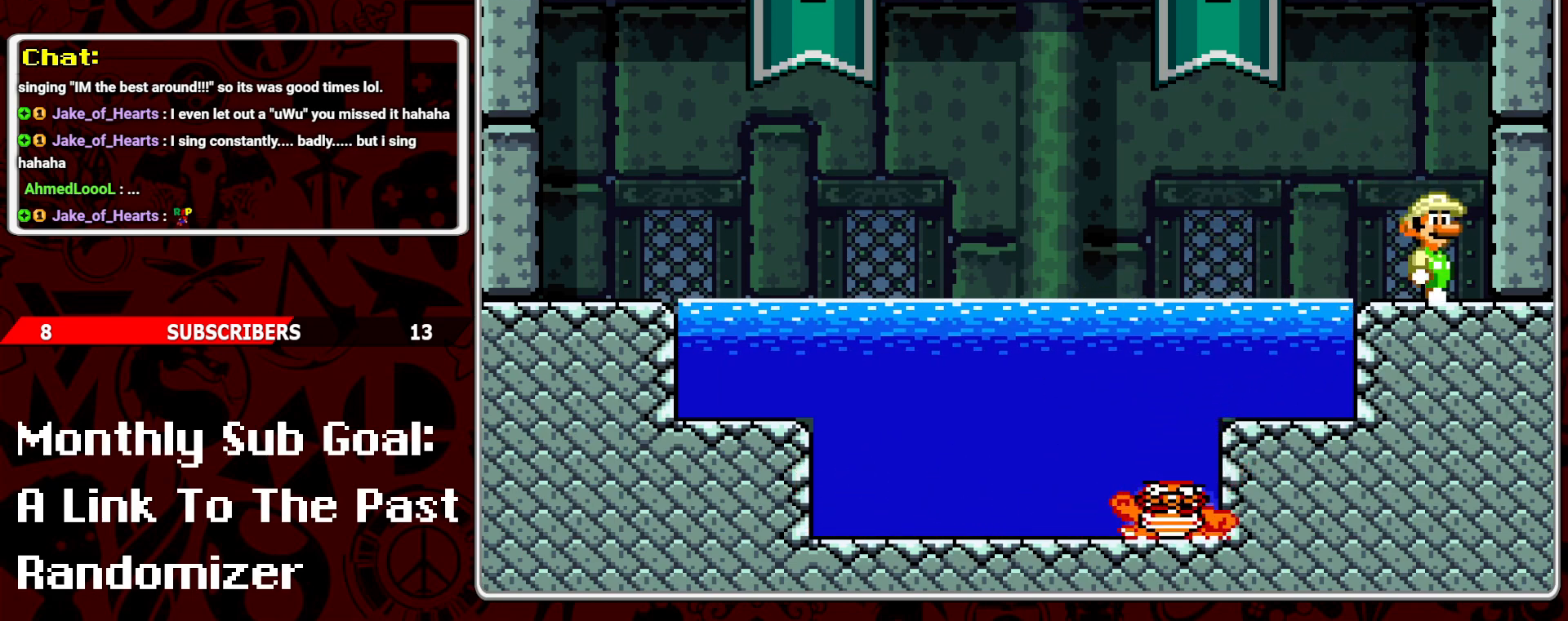
{"buttons": [], "events": [[117, "DPAD_LEFT", "up"]]}
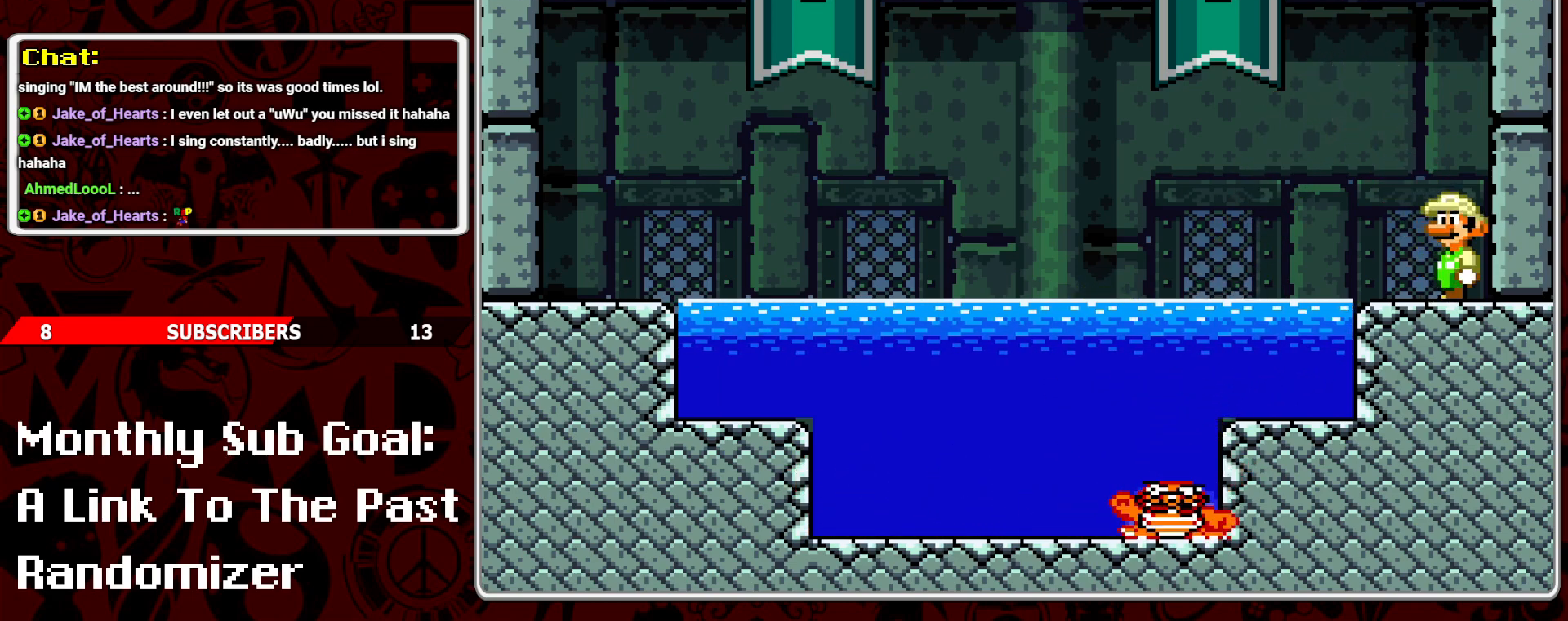
{"buttons": [], "events": []}